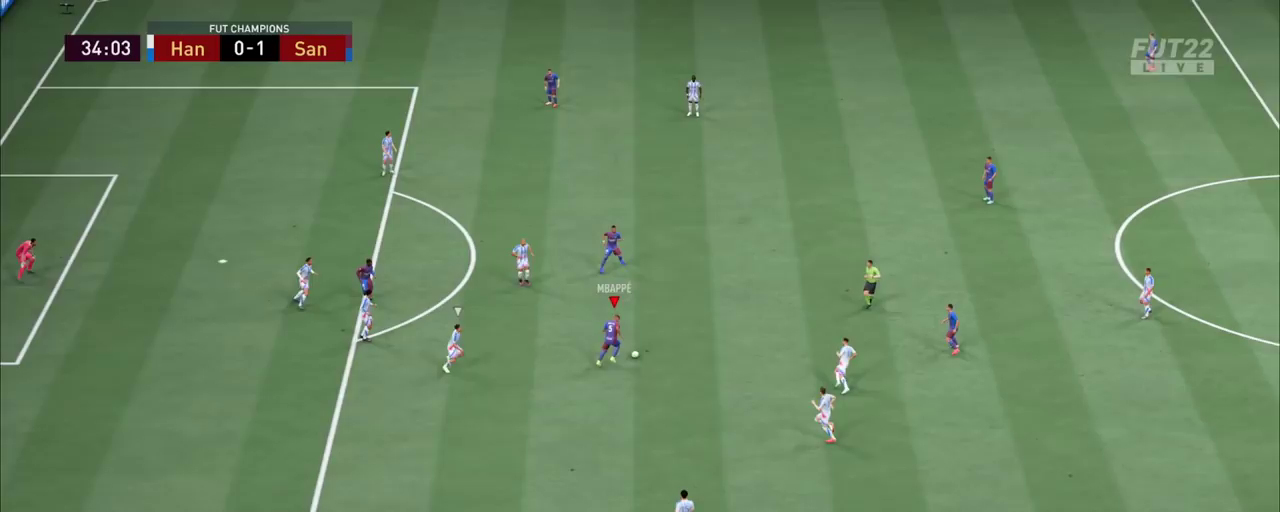
Gameplay with a controller (PlayStation layout); each line is a JSON object with the inputs held at the frame after it (dt_ms = milliseconds from this image to that frame). "events" lists button and stick changes between this image and that frame as [ms after this image, input, new state], when the widget could be followed in between. Not read: L1 L3 R1 R3 SQUARE.
{"dt_ms": 800, "buttons": [], "left_stick": "down-right", "right_stick": "center"}
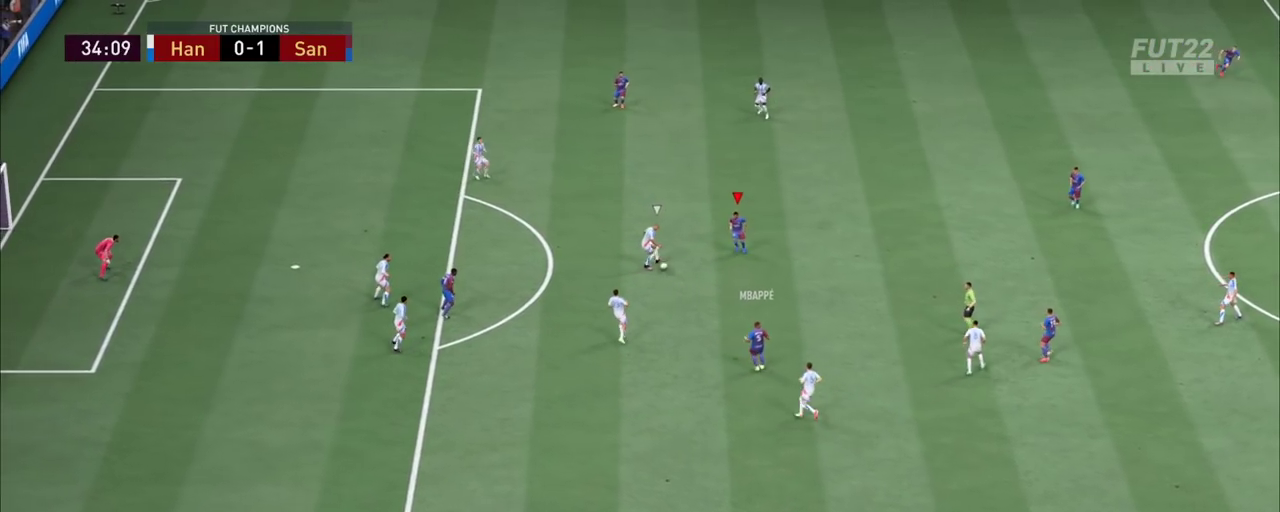
{"dt_ms": 800, "buttons": ["R2"], "left_stick": "up-left", "right_stick": "center"}
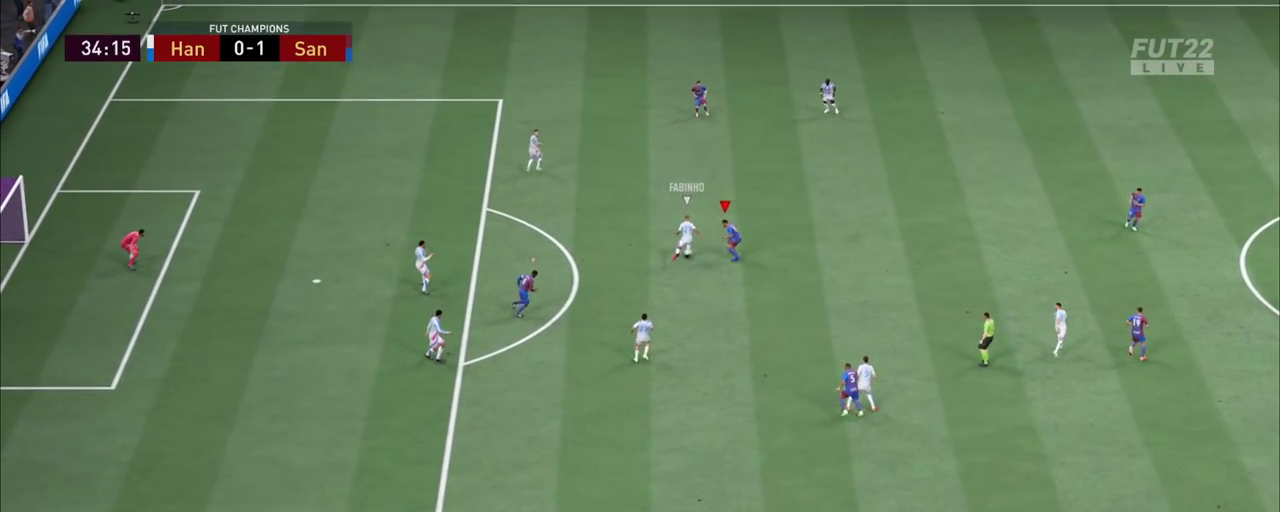
{"dt_ms": 800, "buttons": ["R2"], "left_stick": "up-left", "right_stick": "center", "events": [[200, "L2", "down"], [483, "L2", "up"]]}
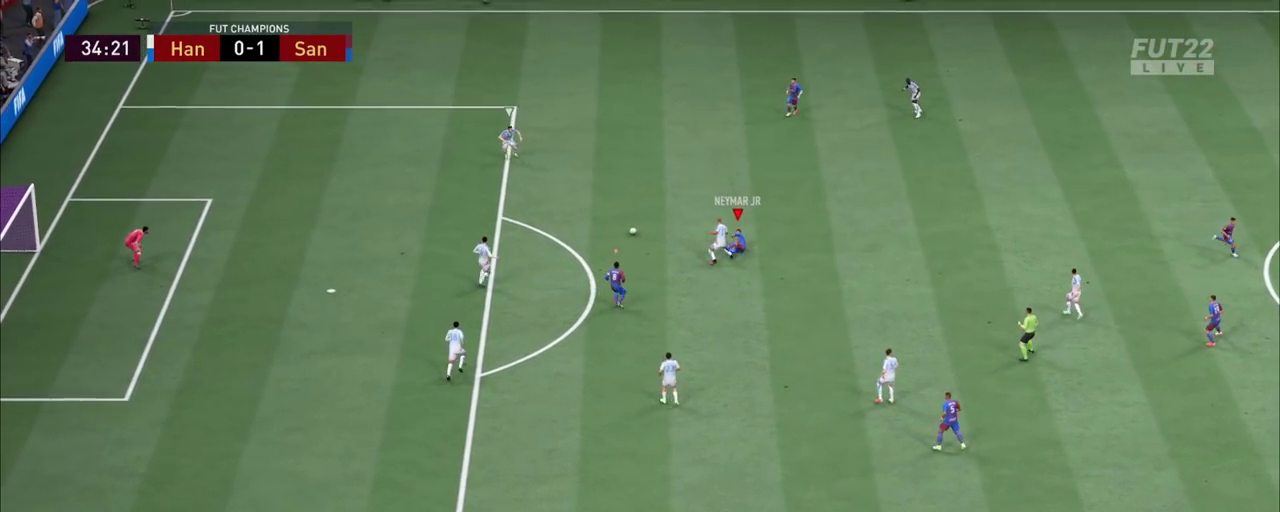
{"dt_ms": 900, "buttons": ["R2"], "left_stick": "right", "right_stick": "center"}
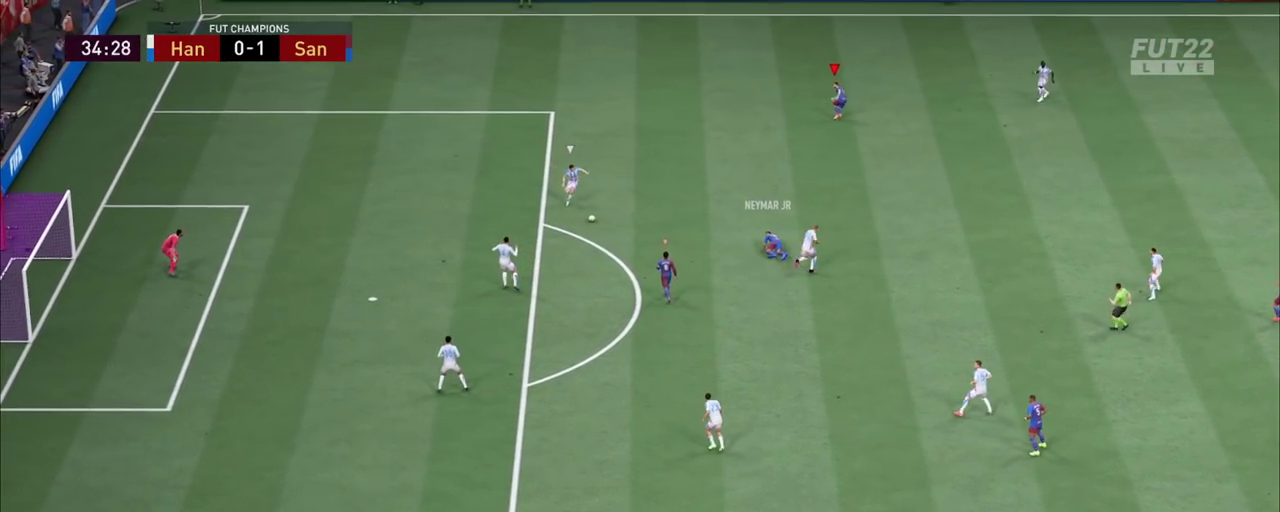
{"dt_ms": 900, "buttons": ["L2", "R2"], "left_stick": "down-right", "right_stick": "center"}
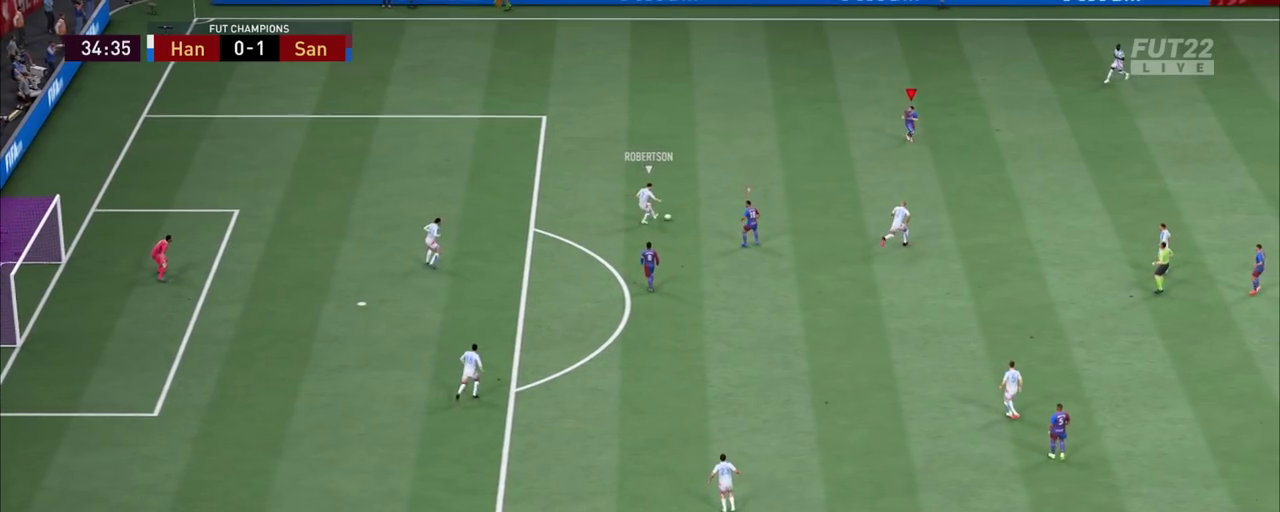
{"dt_ms": 800, "buttons": ["R2"], "left_stick": "down-right", "right_stick": "center", "events": [[350, "L2", "up"]]}
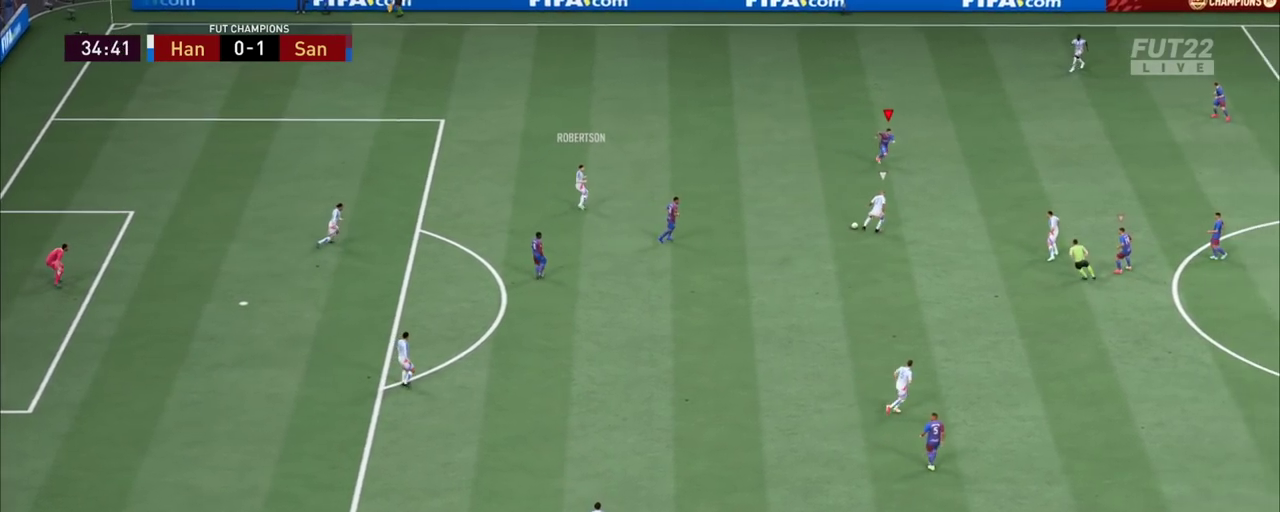
{"dt_ms": 900, "buttons": ["L2", "R2"], "left_stick": "down-left", "right_stick": "center"}
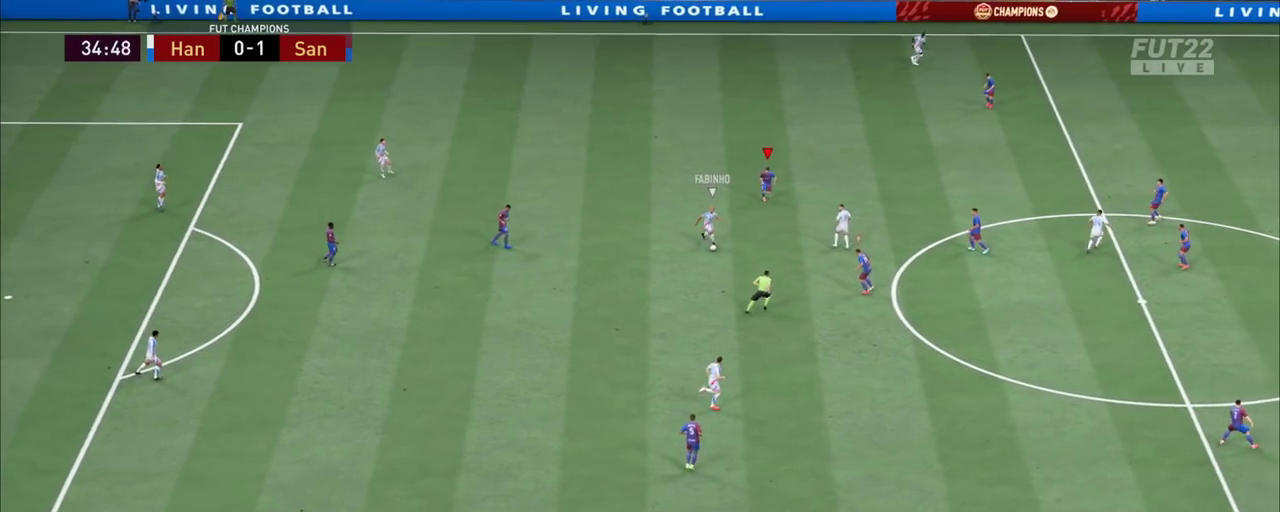
{"dt_ms": 1000, "buttons": ["R2"], "left_stick": "right", "right_stick": "center"}
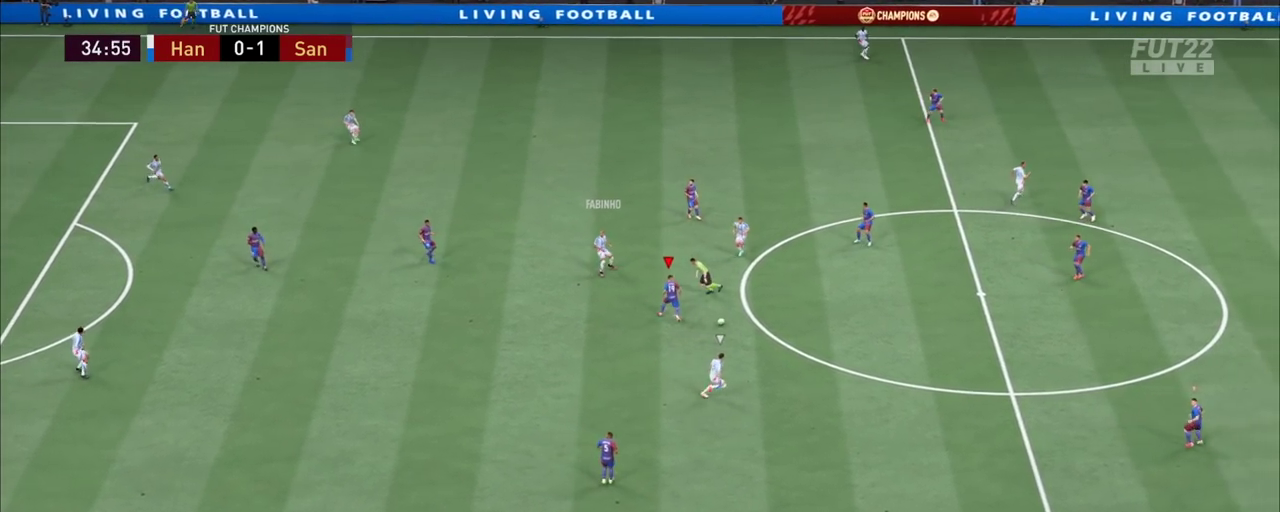
{"dt_ms": 300, "buttons": ["R2"], "left_stick": "right", "right_stick": "center", "events": []}
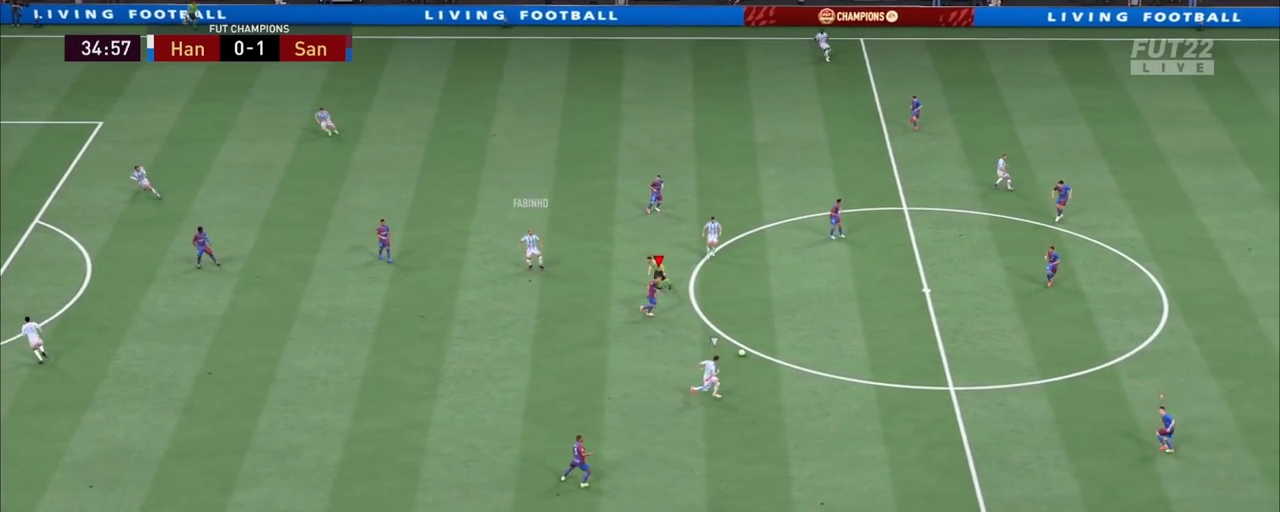
{"dt_ms": 700, "buttons": ["R2"], "left_stick": "right", "right_stick": "center", "events": []}
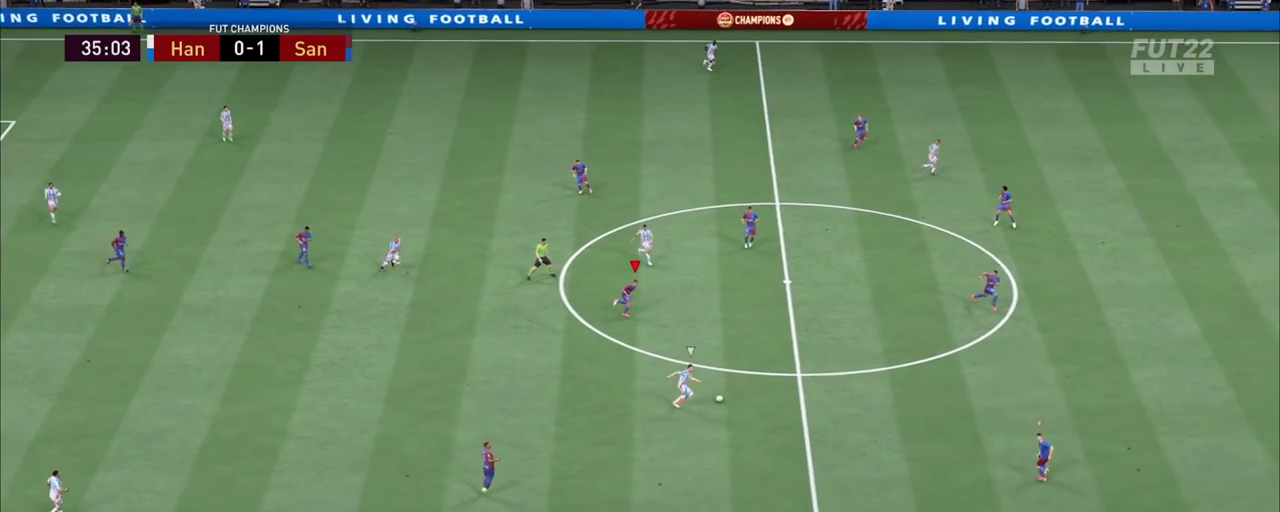
{"dt_ms": 900, "buttons": ["R2"], "left_stick": "right", "right_stick": "center", "events": []}
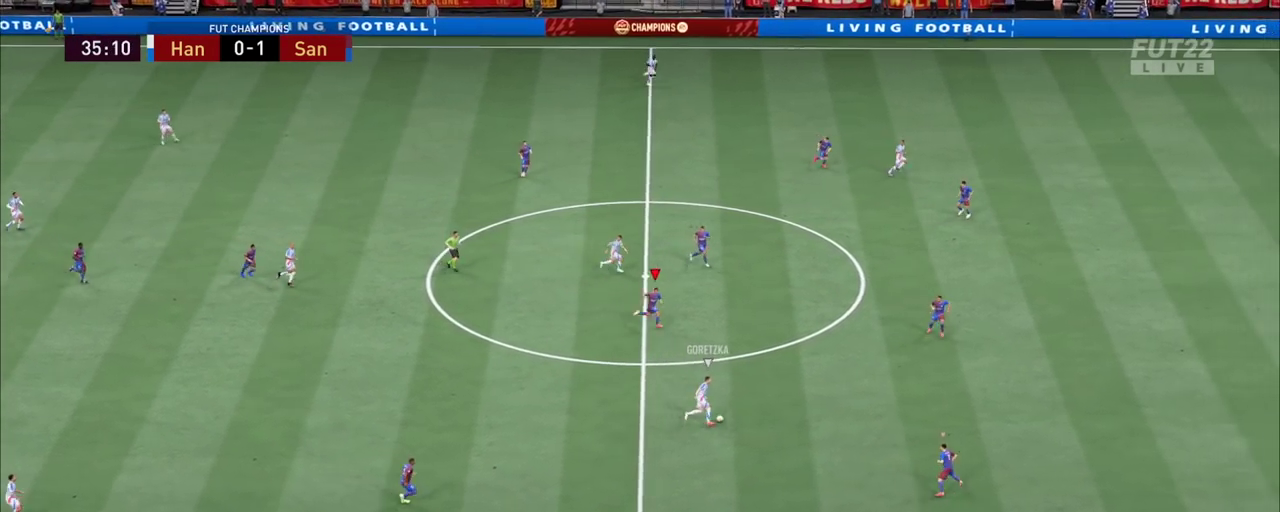
{"dt_ms": 400, "buttons": ["R2"], "left_stick": "right", "right_stick": "center", "events": []}
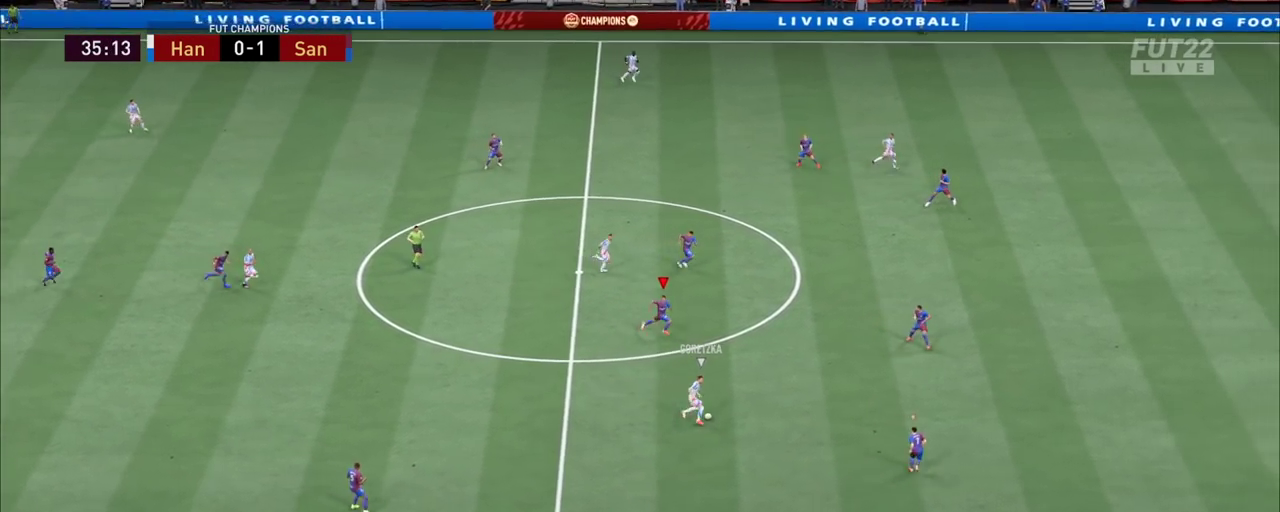
{"dt_ms": 400, "buttons": ["R2"], "left_stick": "down-right", "right_stick": "center"}